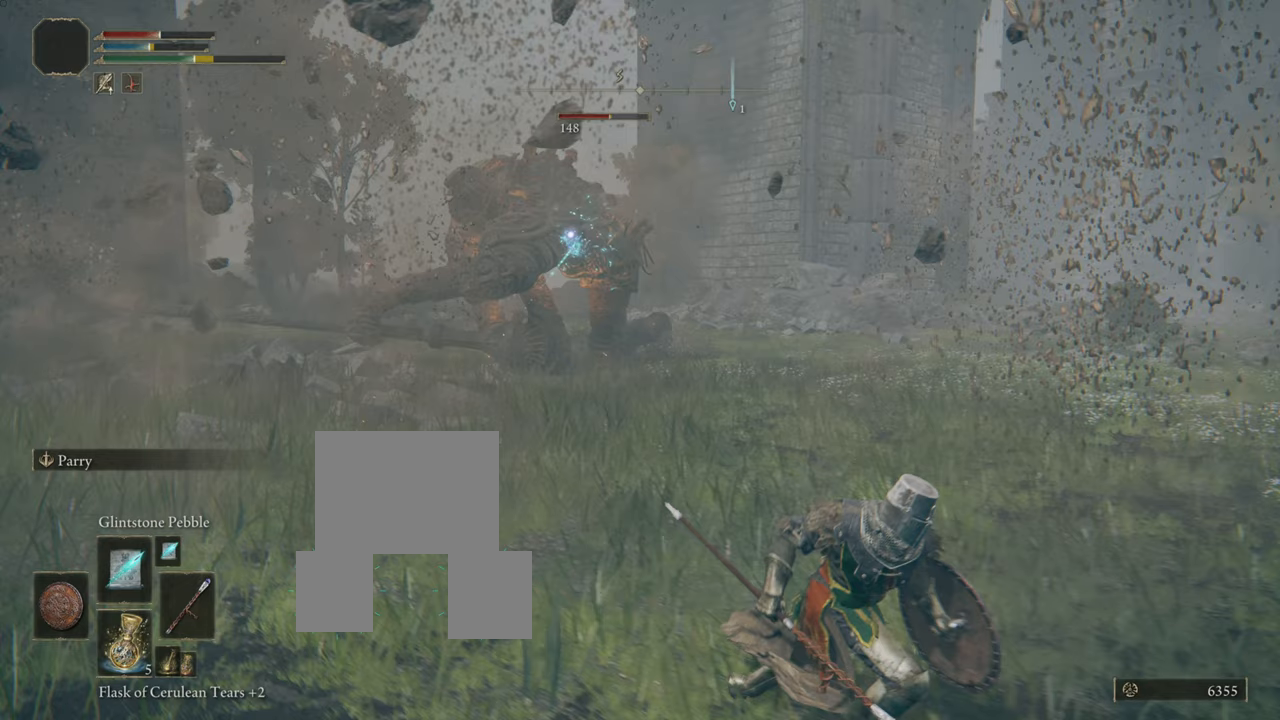
Gameplay with a controller (PlayStation layout); each line is a JSON object with the inputs held at the frame after it. "events" lists button and stick changes between this image and that frame as [ms after this image, input, new state], when the widget could be followed in between. Not read: L3.
{"buttons": ["CIRCLE"], "left_stick": "right", "right_stick": "center", "events": [[317, "left_stick", "right"]]}
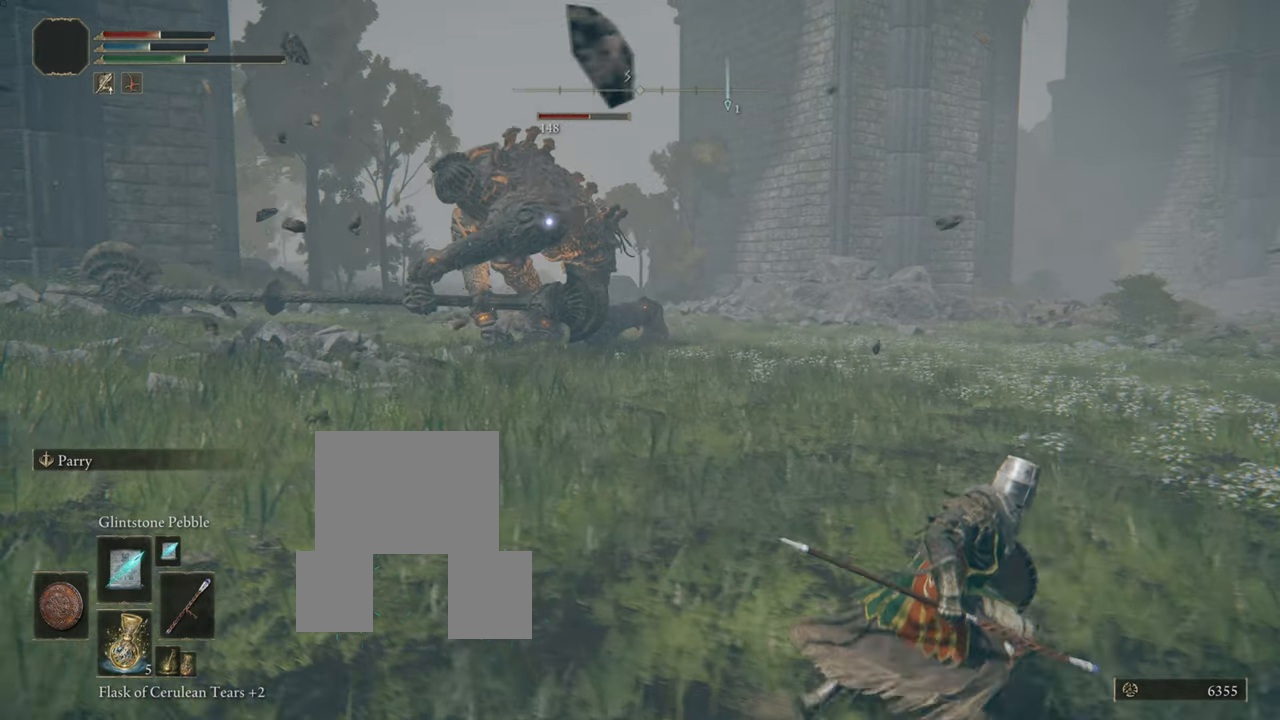
{"buttons": [], "left_stick": "up", "right_stick": "center"}
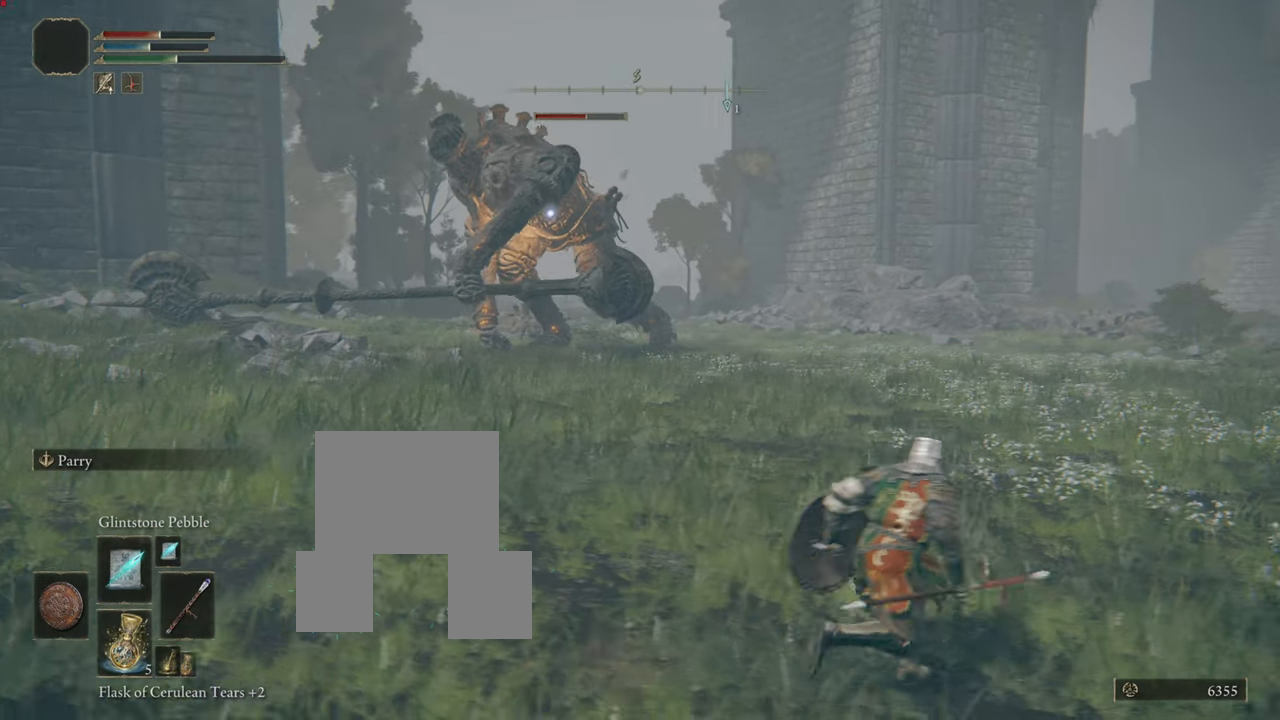
{"buttons": [], "left_stick": "up-right", "right_stick": "center", "events": [[383, "left_stick", "up-right"]]}
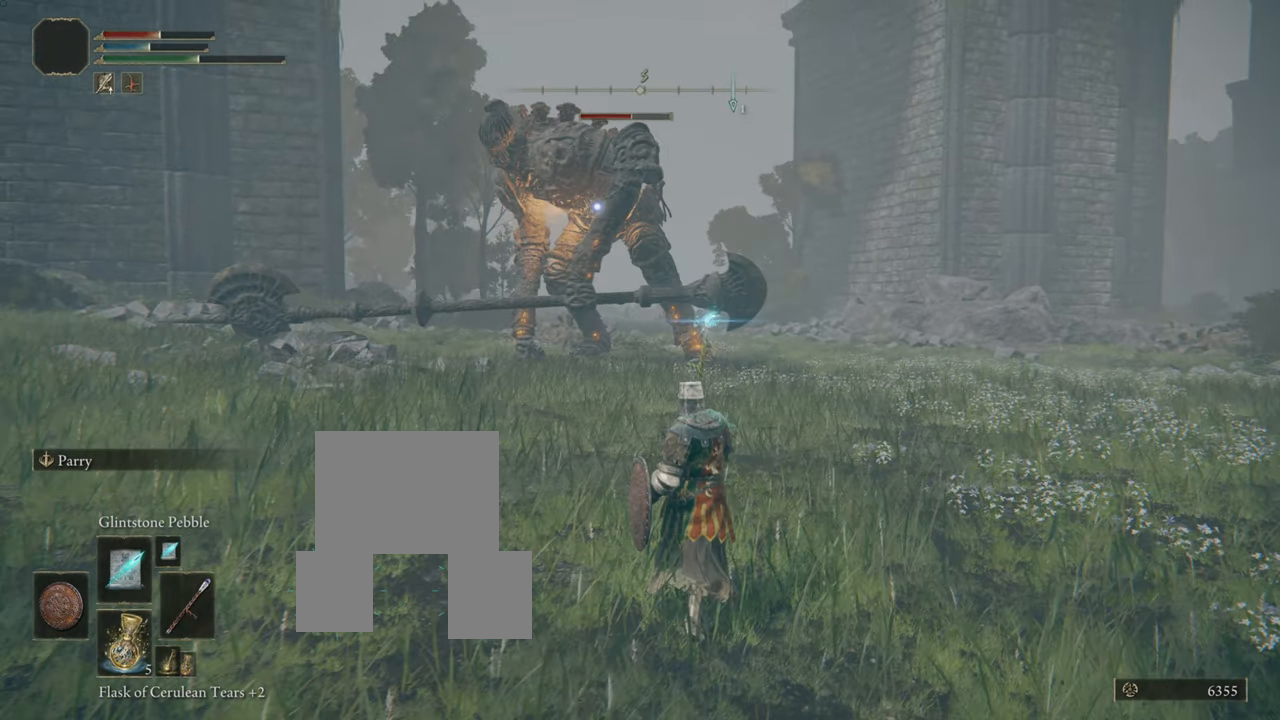
{"buttons": [], "left_stick": "right", "right_stick": "center", "events": [[34, "left_stick", "right"]]}
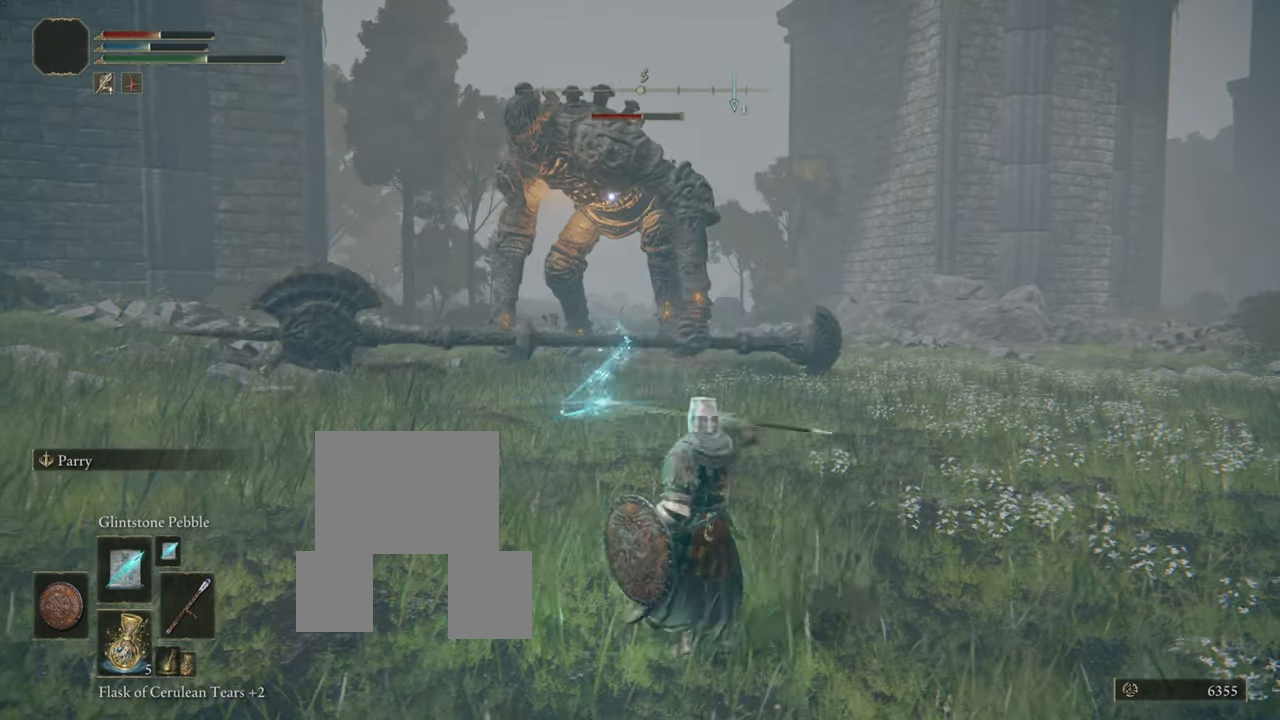
{"buttons": [], "left_stick": "right", "right_stick": "center", "events": []}
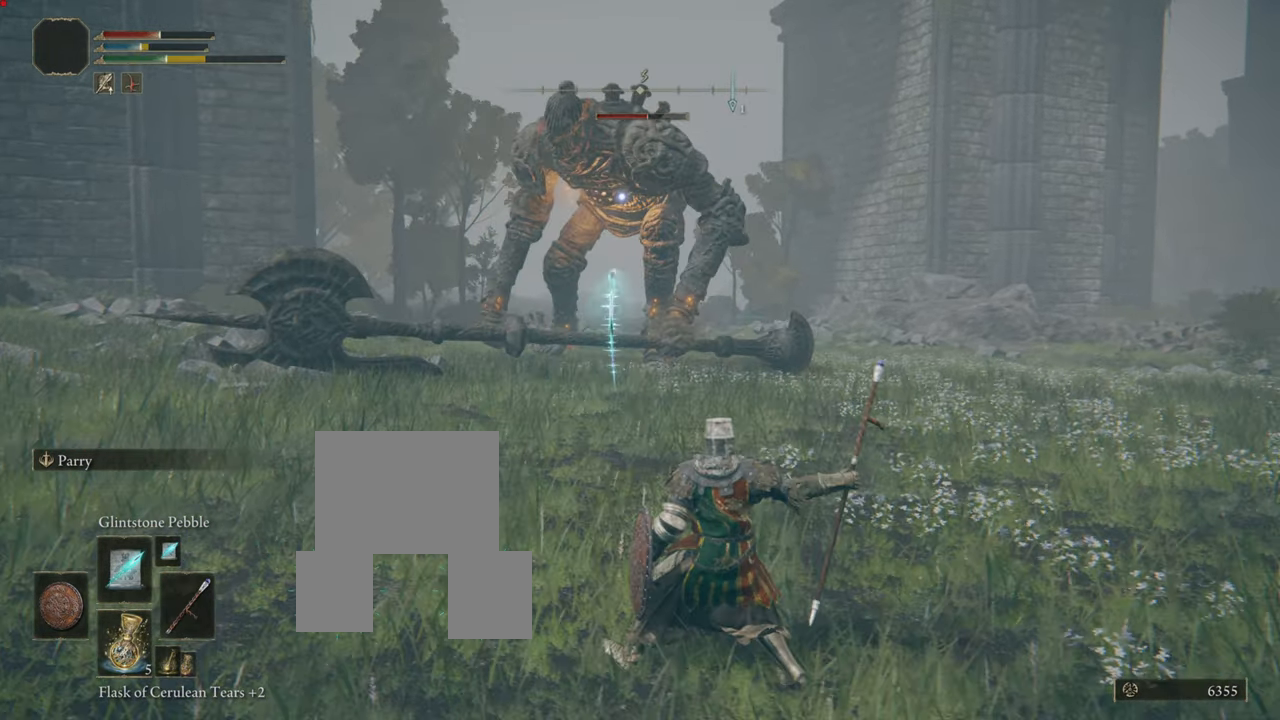
{"buttons": ["CIRCLE"], "left_stick": "down-right", "right_stick": "center", "events": [[50, "CIRCLE", "down"], [150, "left_stick", "down-right"]]}
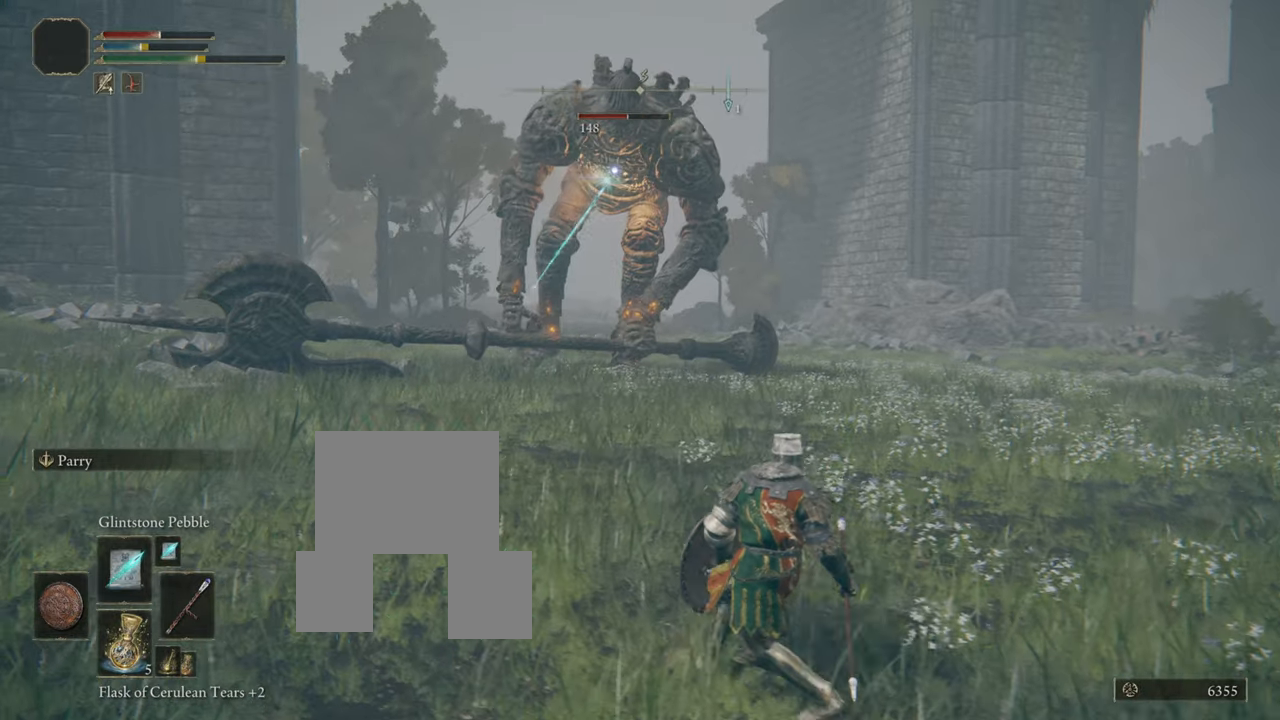
{"buttons": ["CIRCLE"], "left_stick": "right", "right_stick": "center", "events": [[450, "left_stick", "right"]]}
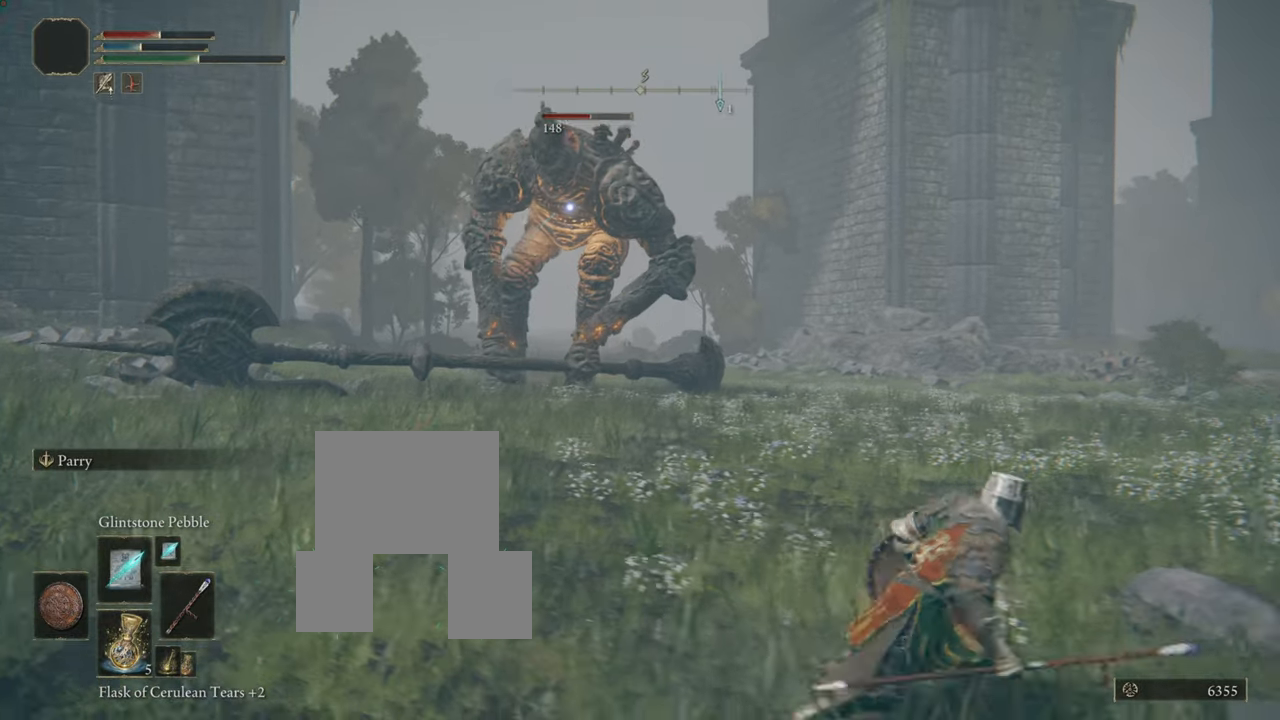
{"buttons": ["CIRCLE"], "left_stick": "right", "right_stick": "center", "events": []}
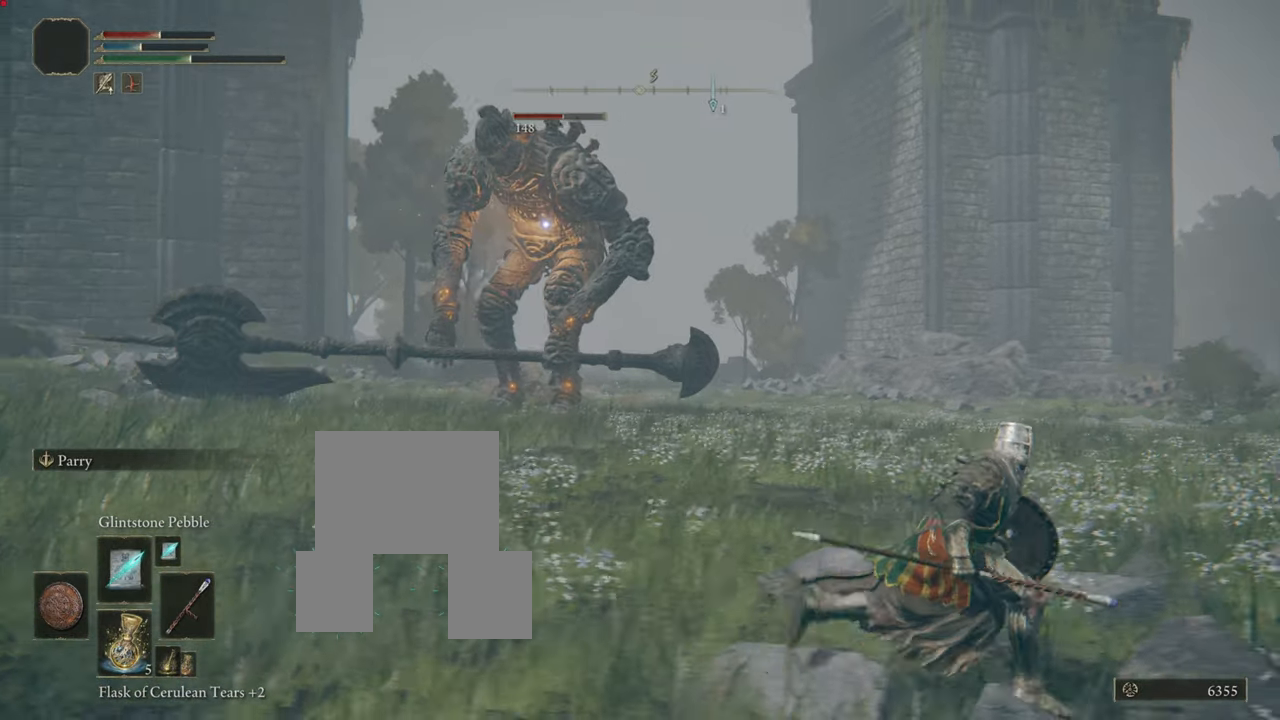
{"buttons": [], "left_stick": "right", "right_stick": "center", "events": [[117, "CIRCLE", "up"], [117, "left_stick", "up"], [267, "R1", "down"], [367, "R1", "up"], [400, "left_stick", "up-right"], [500, "left_stick", "right"]]}
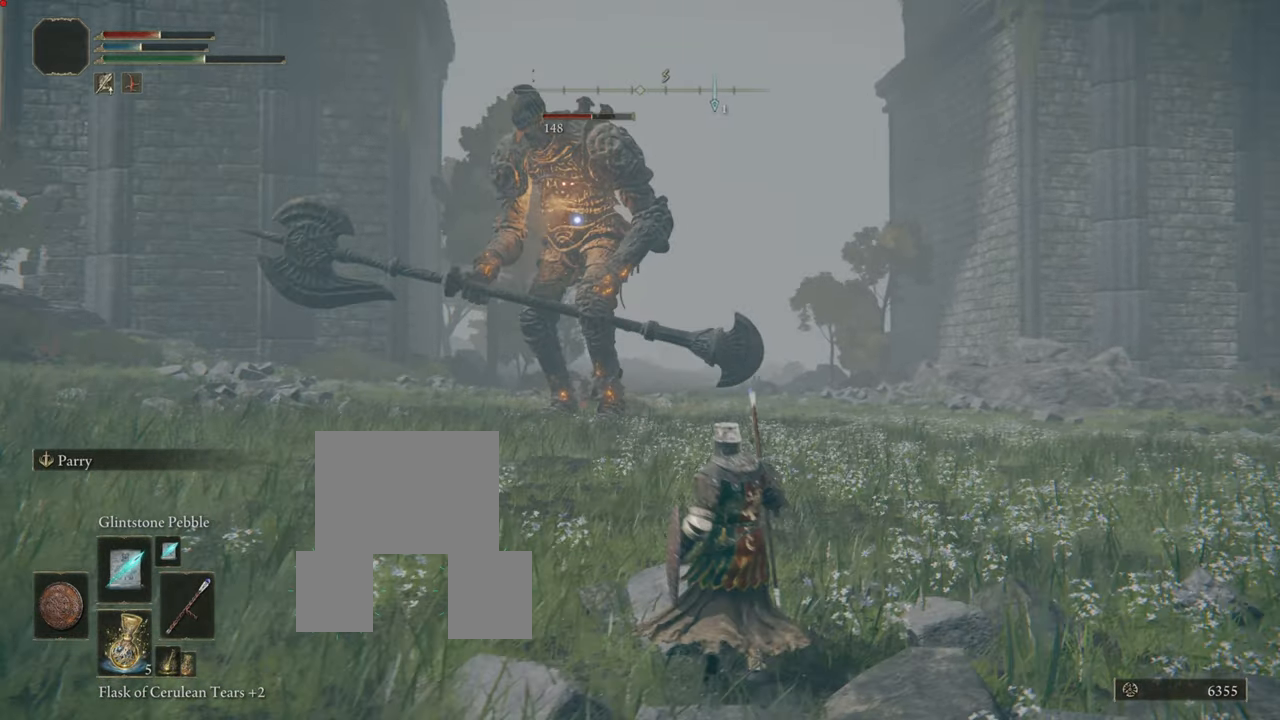
{"buttons": [], "left_stick": "right", "right_stick": "center", "events": []}
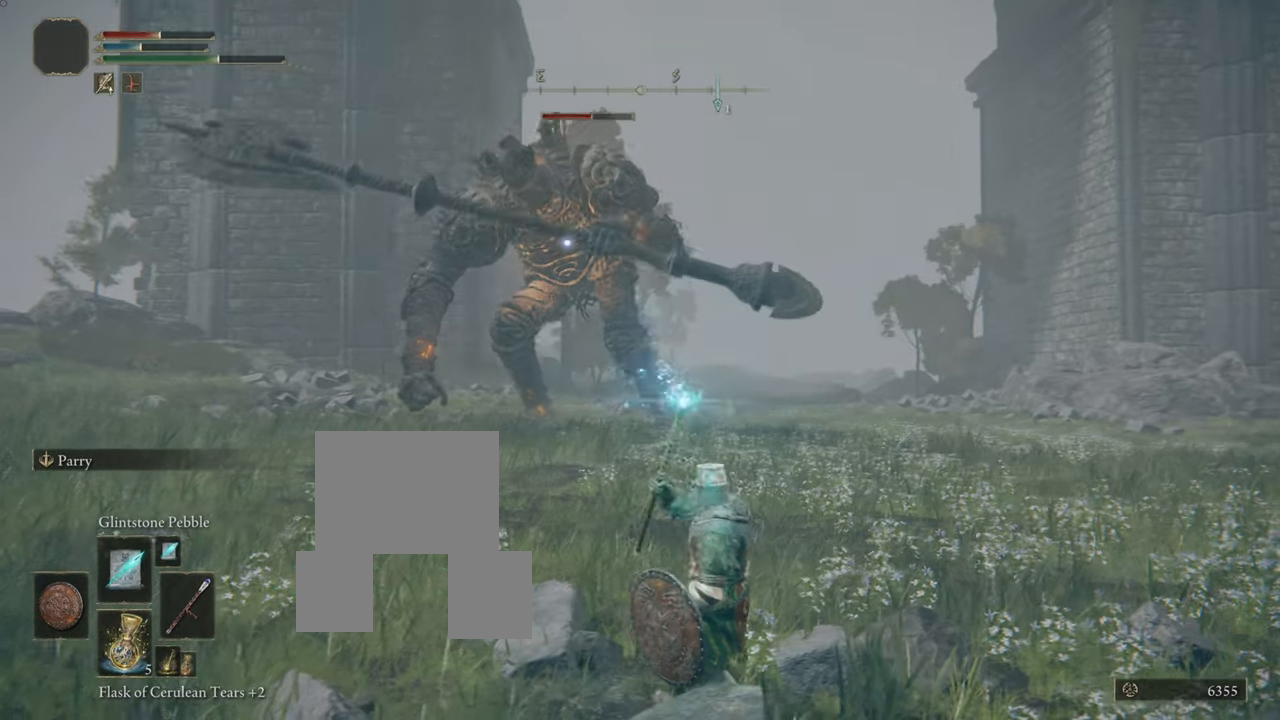
{"buttons": ["CIRCLE"], "left_stick": "right", "right_stick": "center", "events": [[367, "CIRCLE", "down"]]}
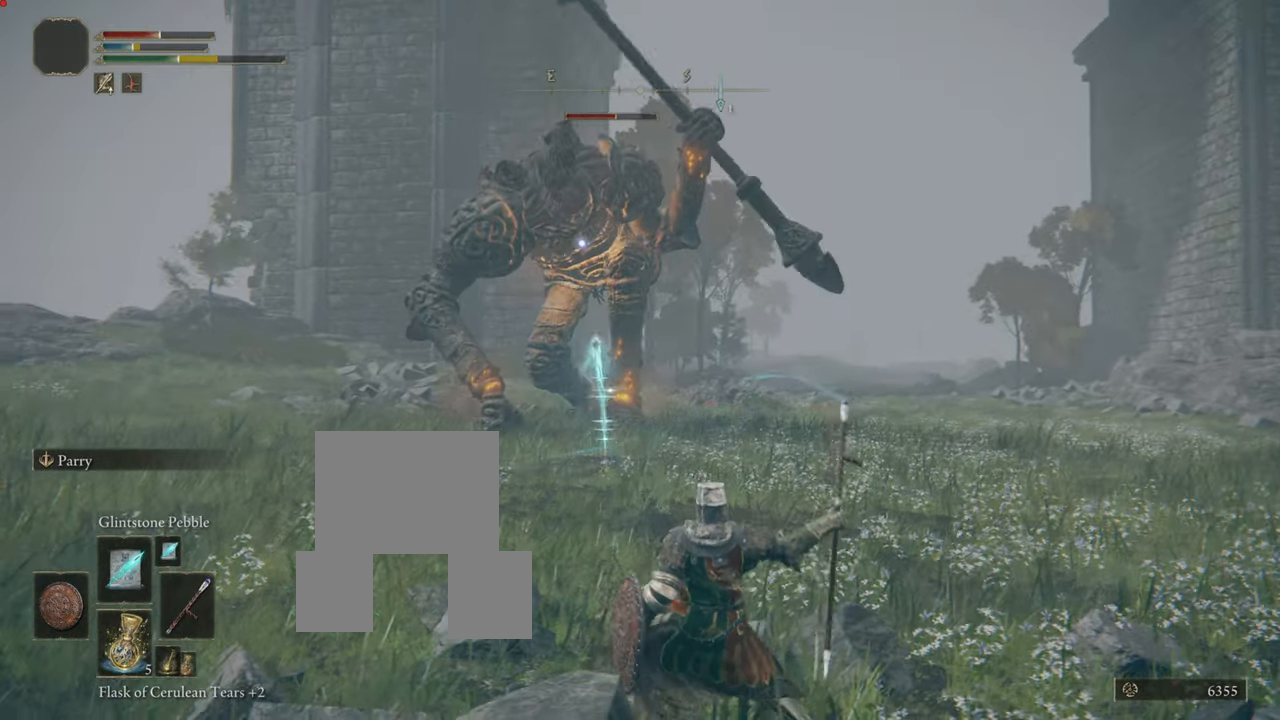
{"buttons": ["CIRCLE"], "left_stick": "down-right", "right_stick": "center", "events": [[151, "left_stick", "down-right"]]}
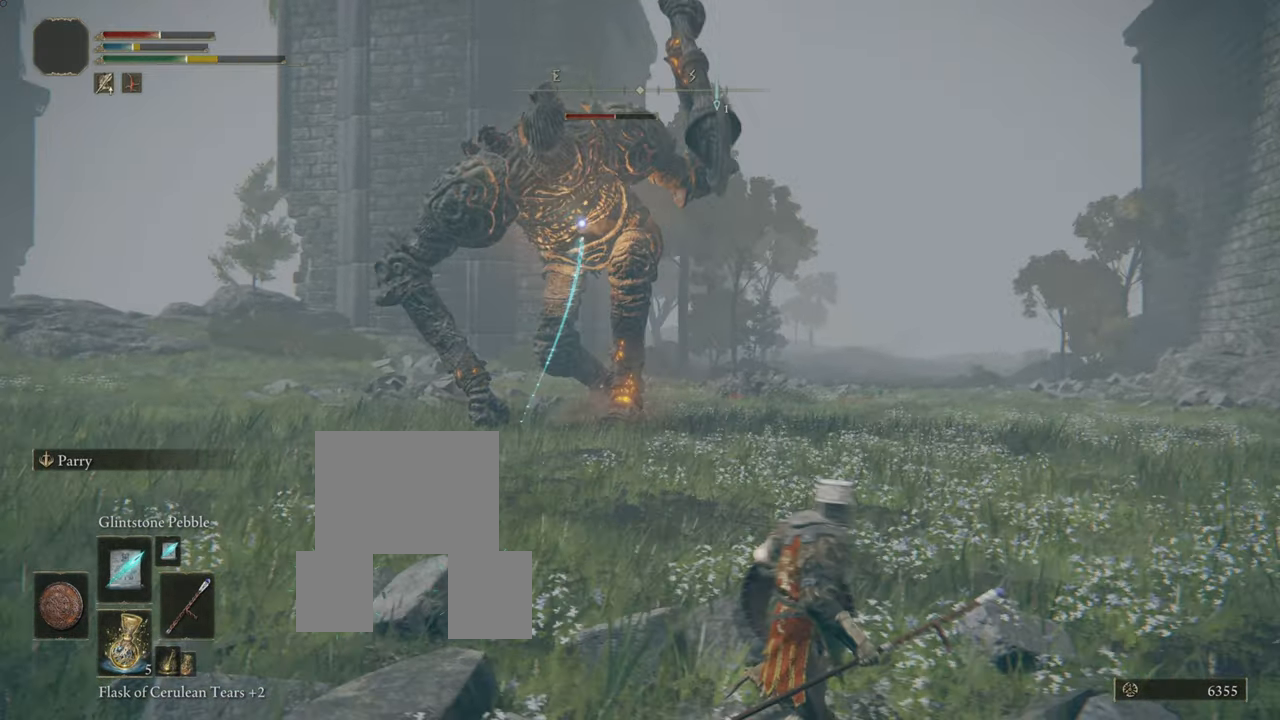
{"buttons": ["CIRCLE"], "left_stick": "down-right", "right_stick": "center", "events": []}